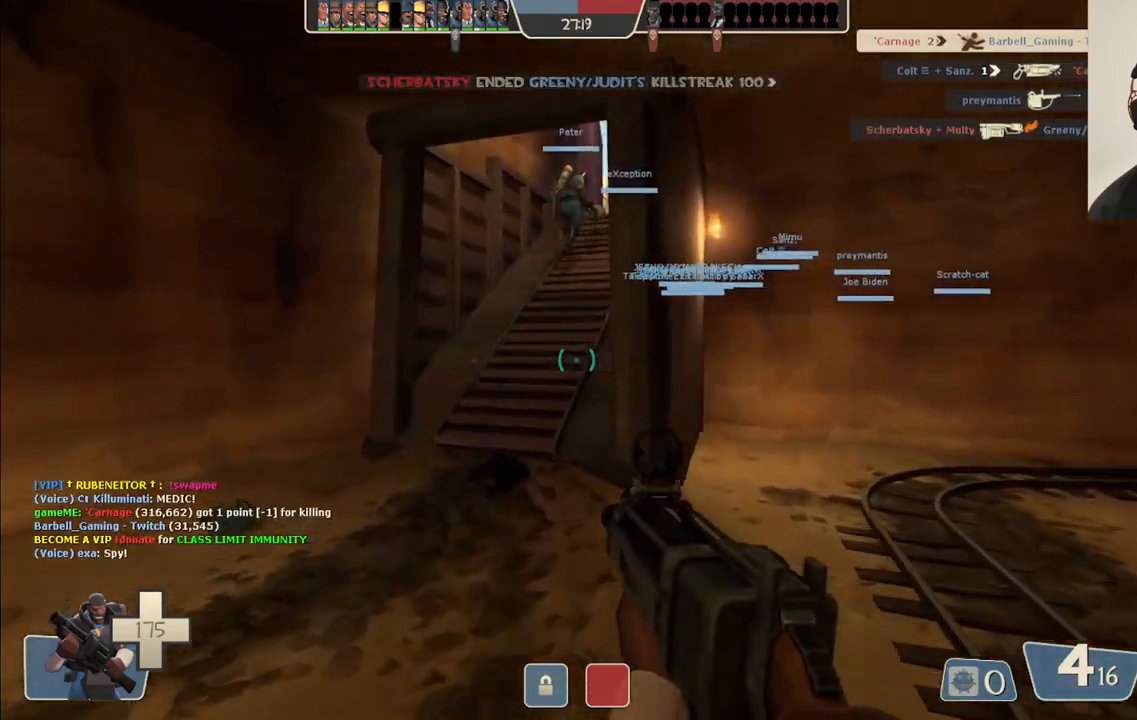
Gameplay with a controller (PlayStation layout); each line is a JSON object with the inputs held at the frame after it. "events" lists button and stick changes between this image and that frame as [ms after this image, input, new state], when the widget could be followed in between.
{"buttons": [], "left_stick": "up", "right_stick": "center", "events": []}
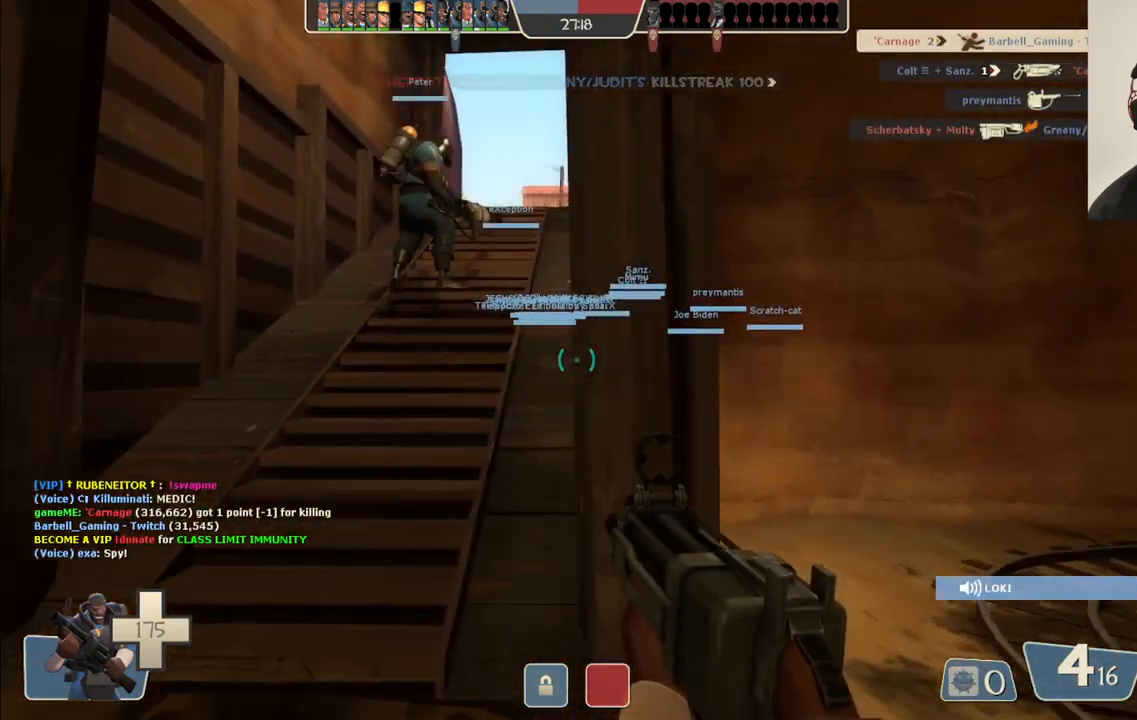
{"buttons": [], "left_stick": "up", "right_stick": "center", "events": []}
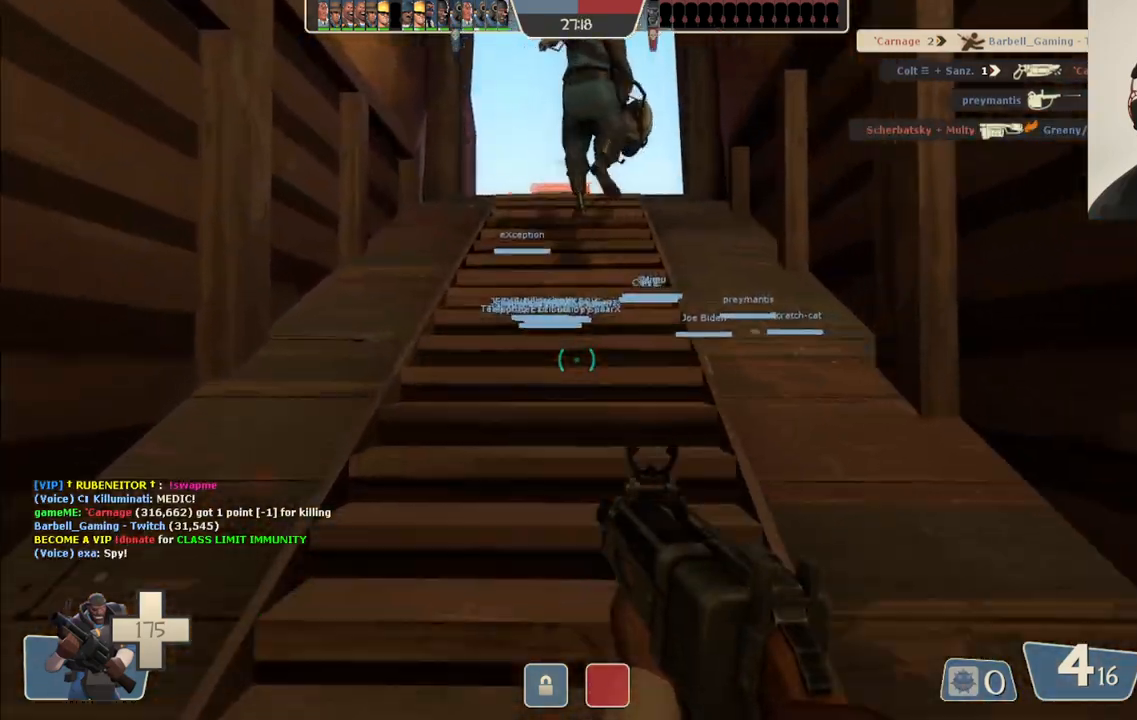
{"buttons": [], "left_stick": "up", "right_stick": "center", "events": [[17, "SQUARE", "down"], [100, "SQUARE", "up"], [350, "right_stick", "up-right"], [450, "right_stick", "center"]]}
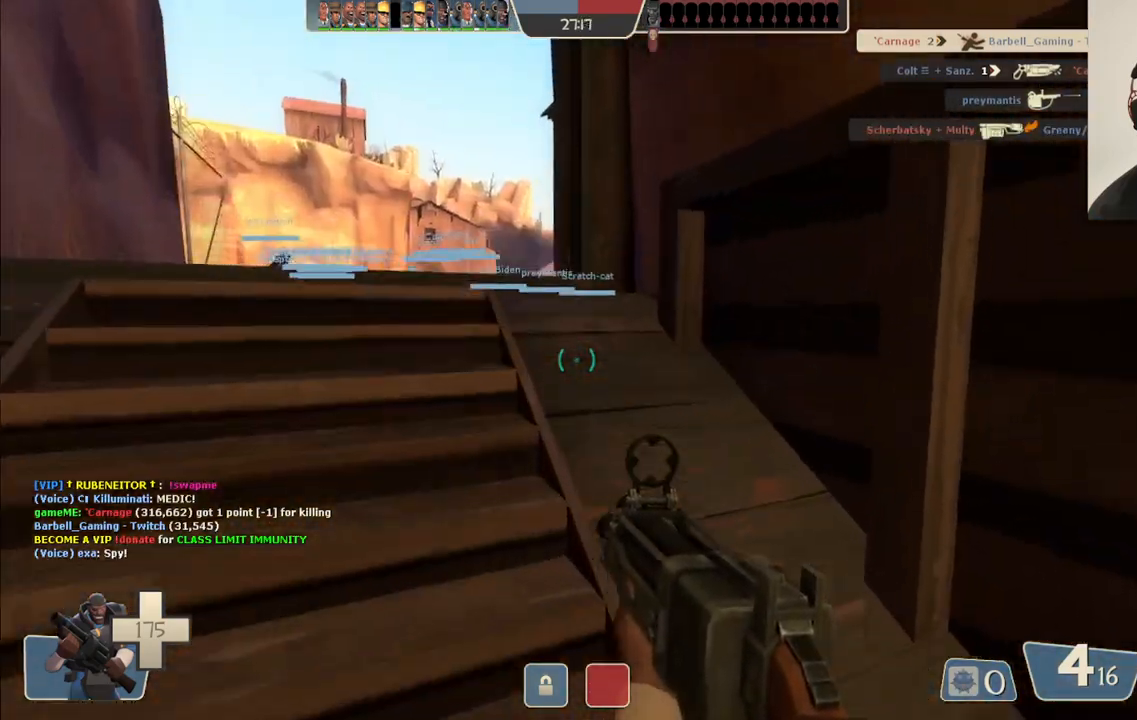
{"buttons": [], "left_stick": "up", "right_stick": "center", "events": []}
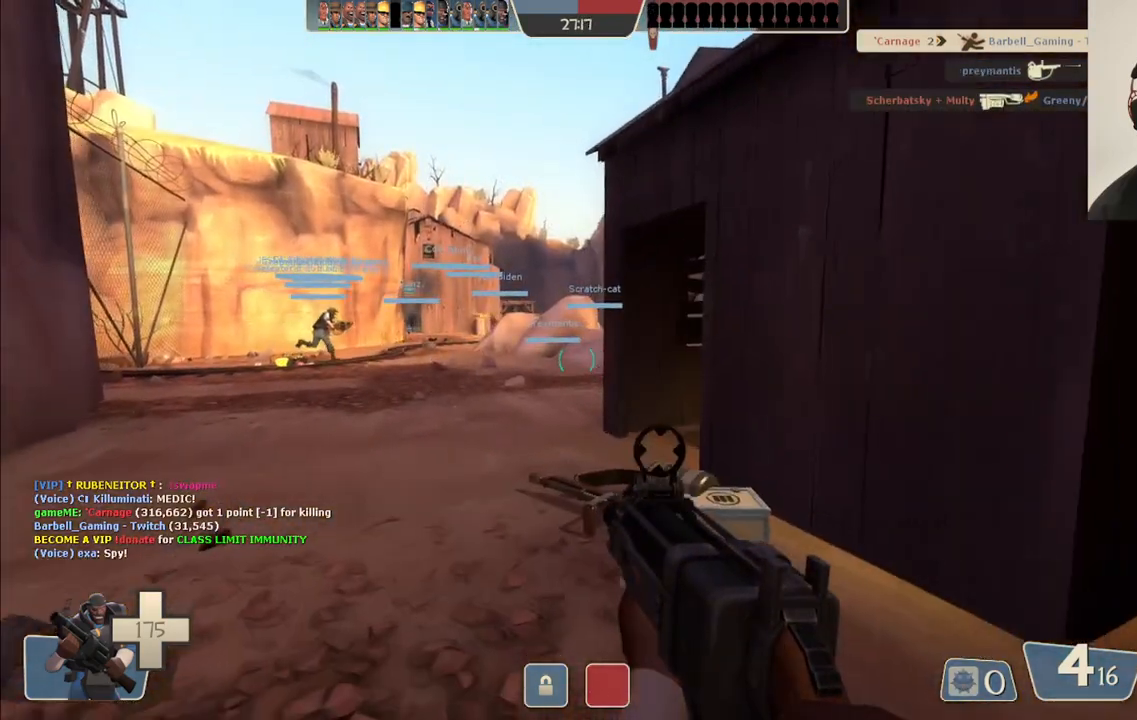
{"buttons": [], "left_stick": "up", "right_stick": "left", "events": [[417, "right_stick", "left"]]}
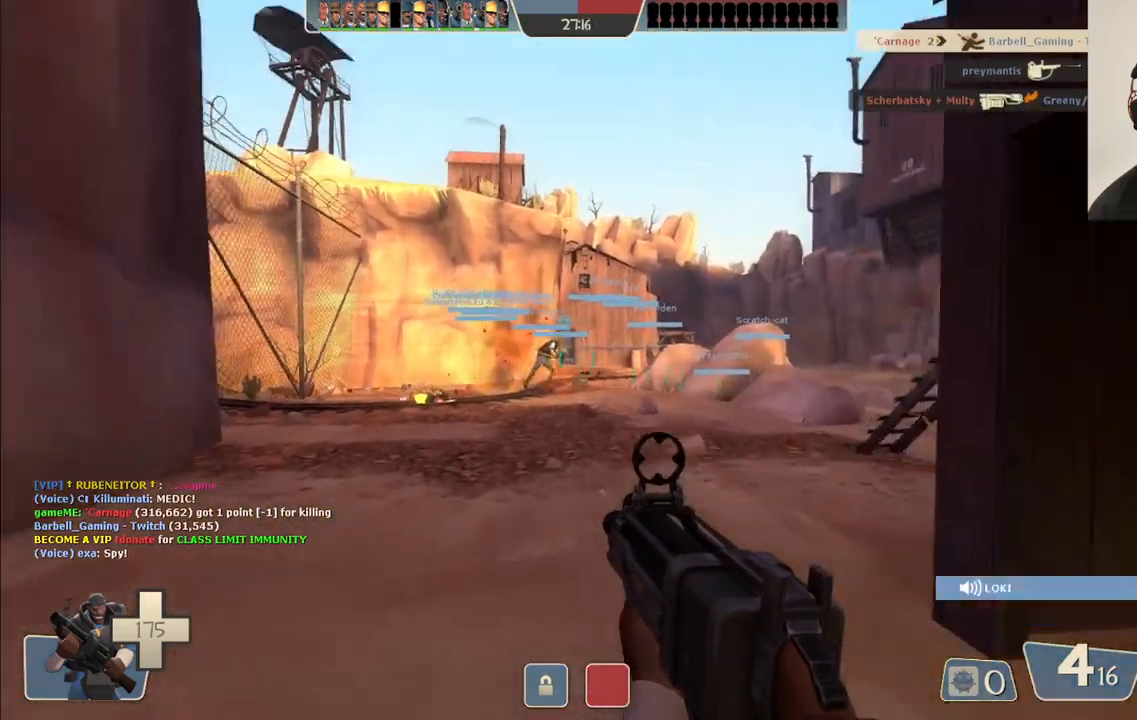
{"buttons": [], "left_stick": "up", "right_stick": "center", "events": [[17, "right_stick", "center"]]}
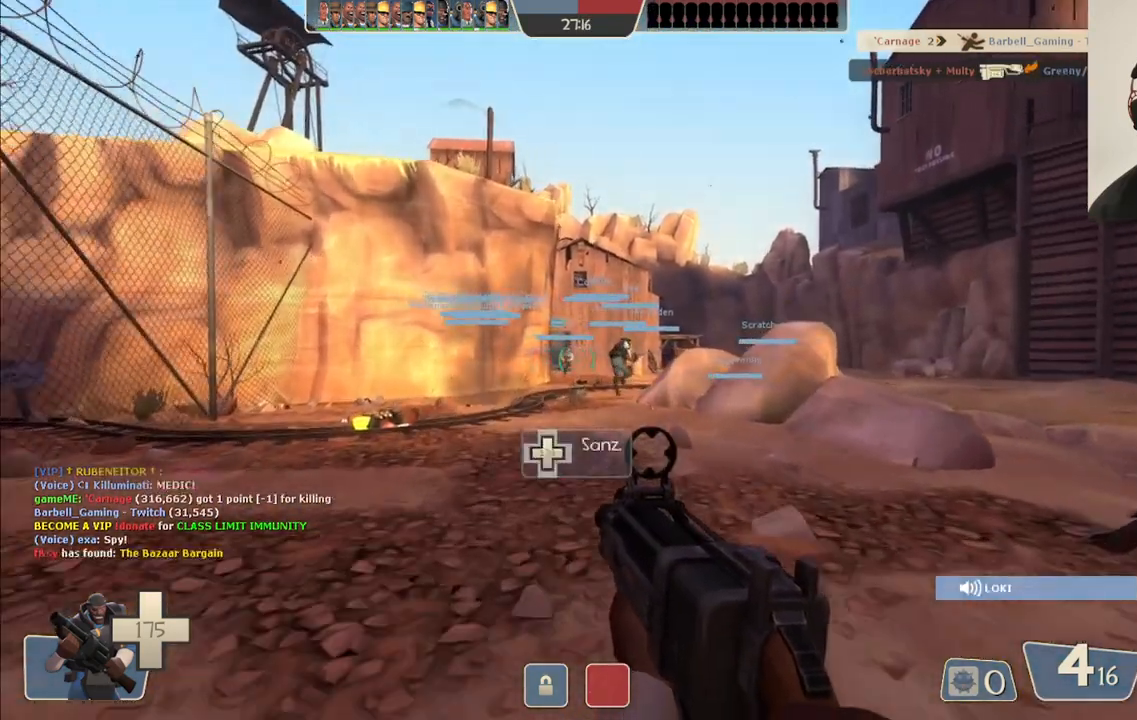
{"buttons": [], "left_stick": "up", "right_stick": "center", "events": []}
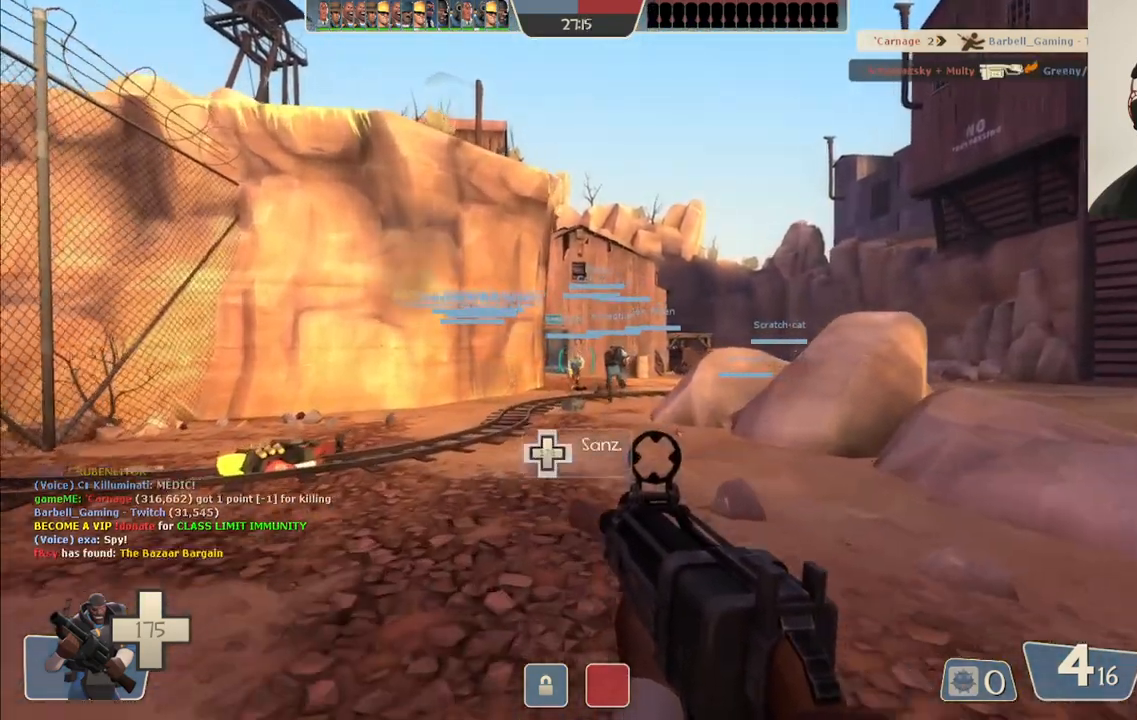
{"buttons": [], "left_stick": "up", "right_stick": "center", "events": []}
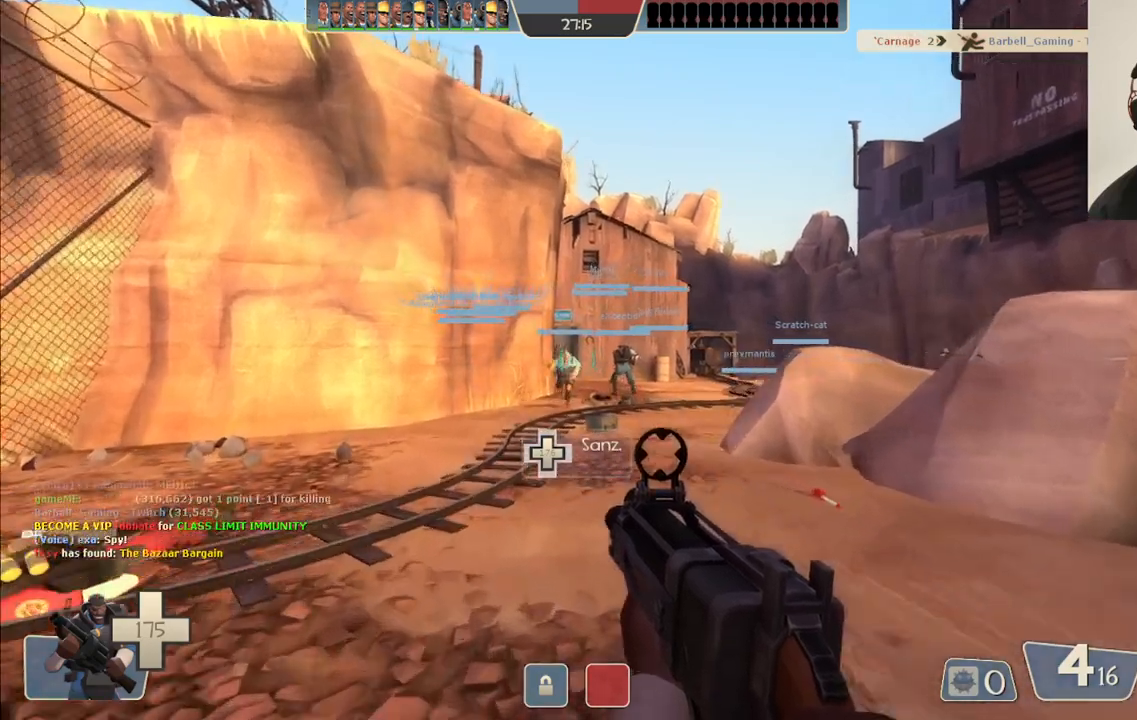
{"buttons": [], "left_stick": "up", "right_stick": "center", "events": []}
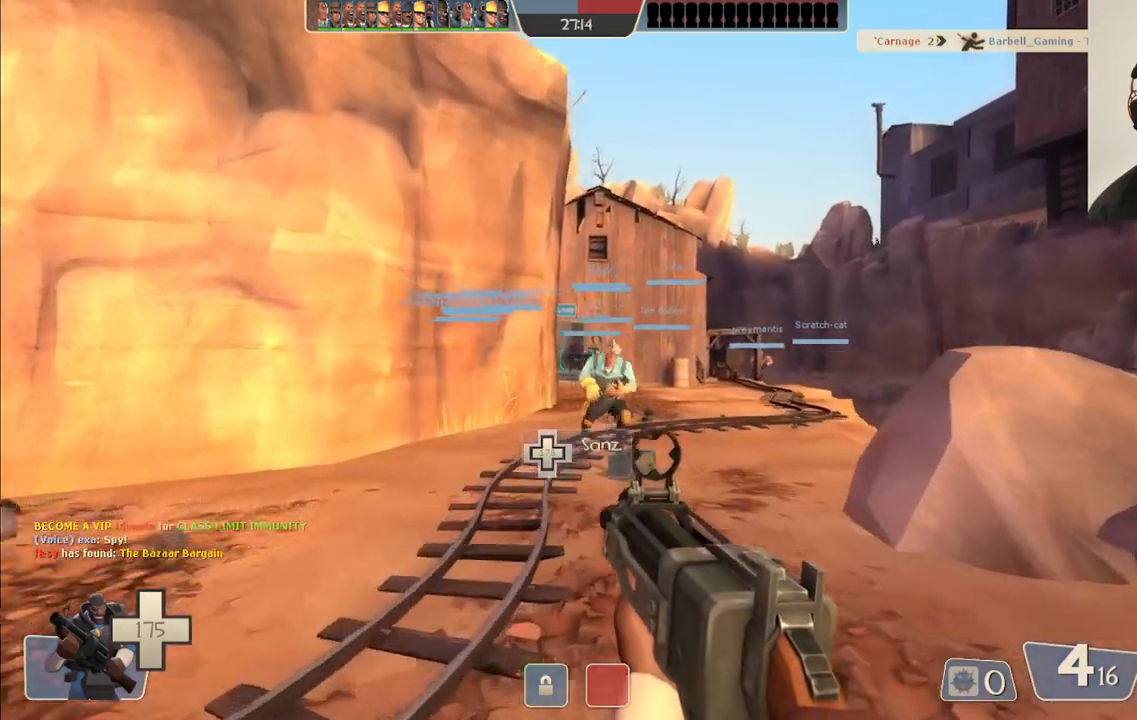
{"buttons": [], "left_stick": "up", "right_stick": "center", "events": []}
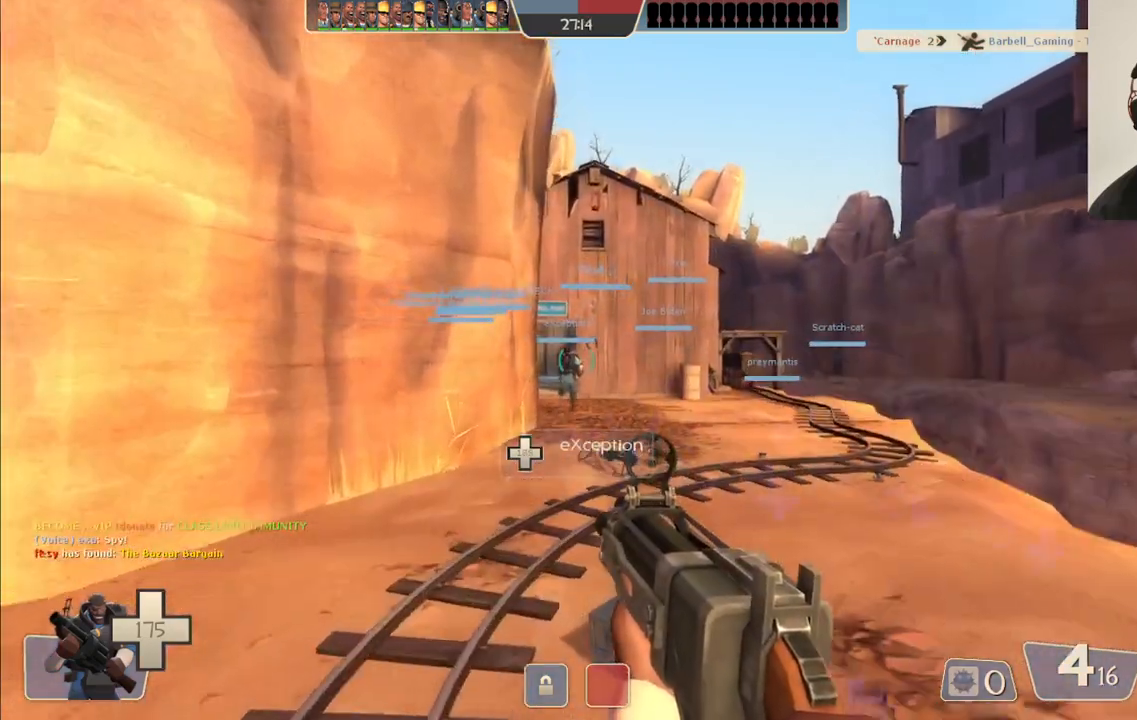
{"buttons": [], "left_stick": "up", "right_stick": "center", "events": [[317, "left_stick", "up-left"], [500, "left_stick", "up"]]}
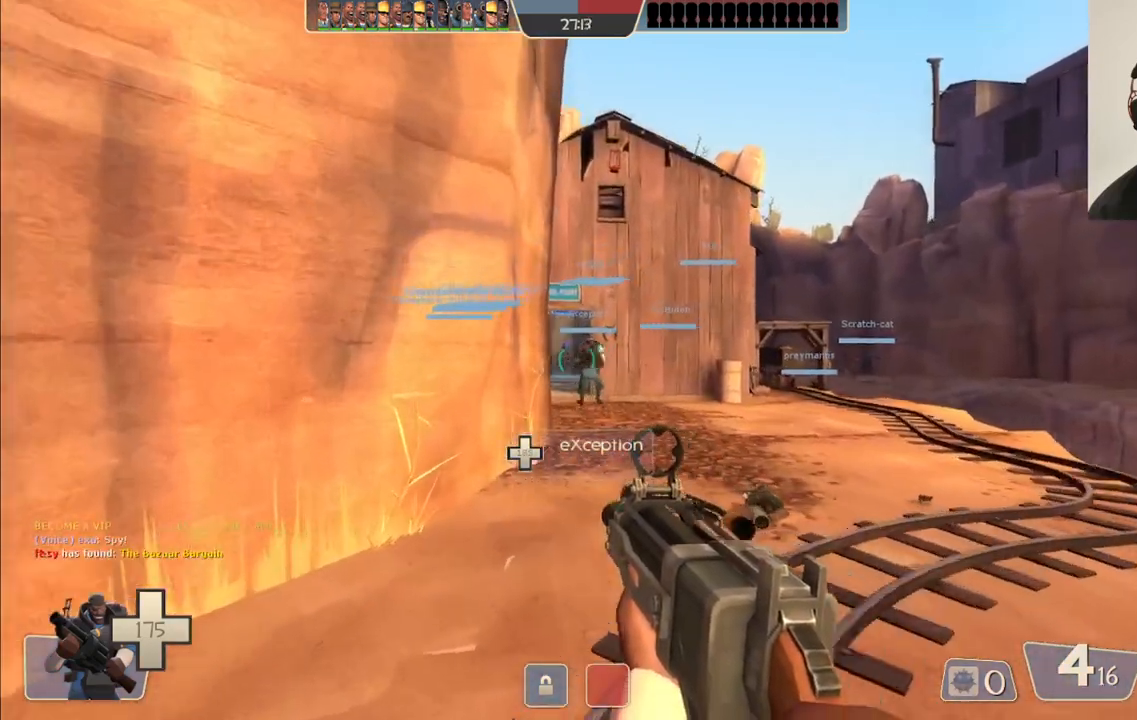
{"buttons": ["R2"], "left_stick": "up", "right_stick": "center", "events": [[500, "R2", "down"]]}
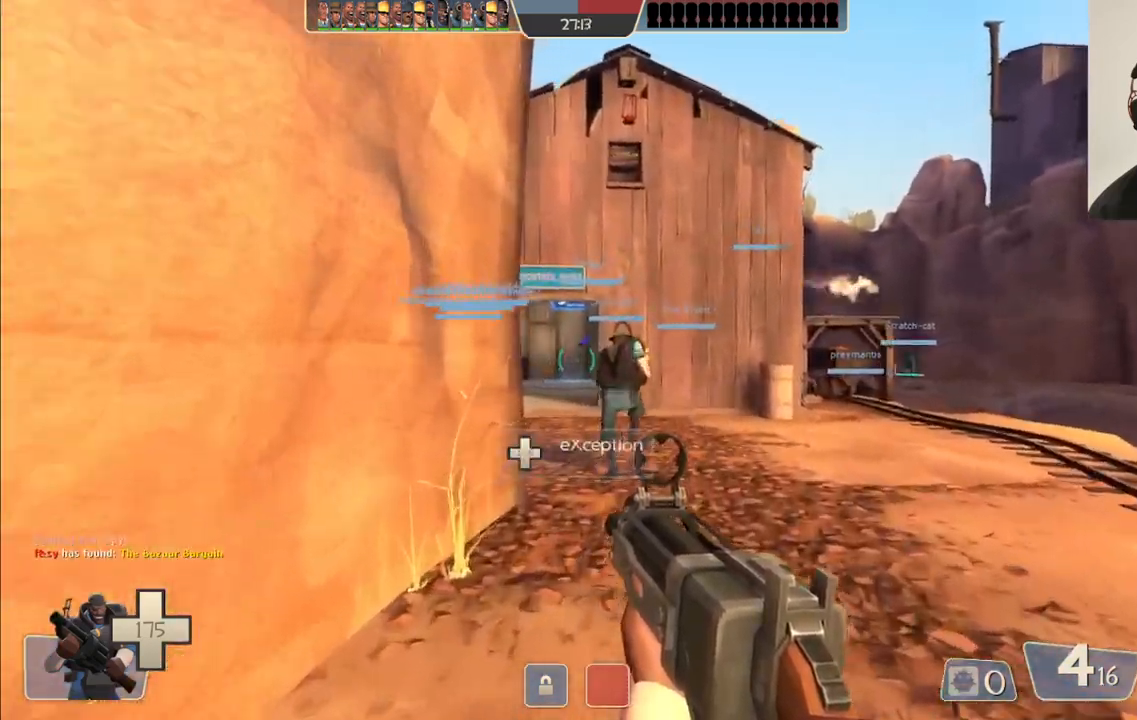
{"buttons": ["R2"], "left_stick": "up", "right_stick": "center", "events": []}
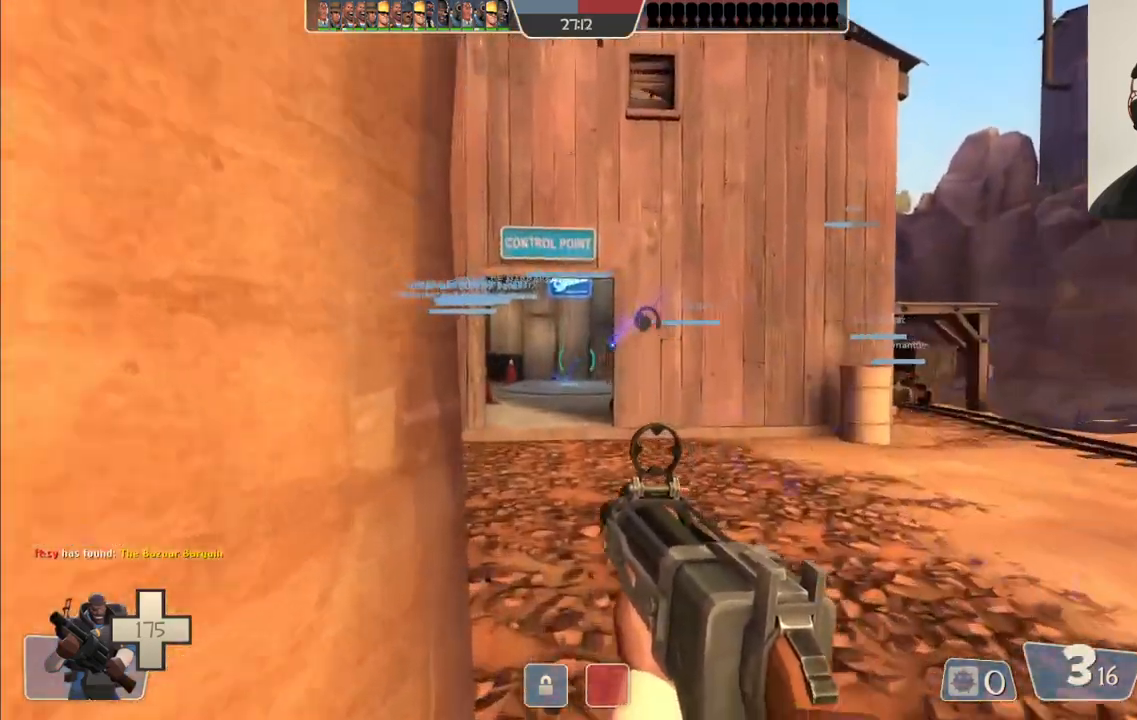
{"buttons": [], "left_stick": "up", "right_stick": "center", "events": [[483, "R2", "up"]]}
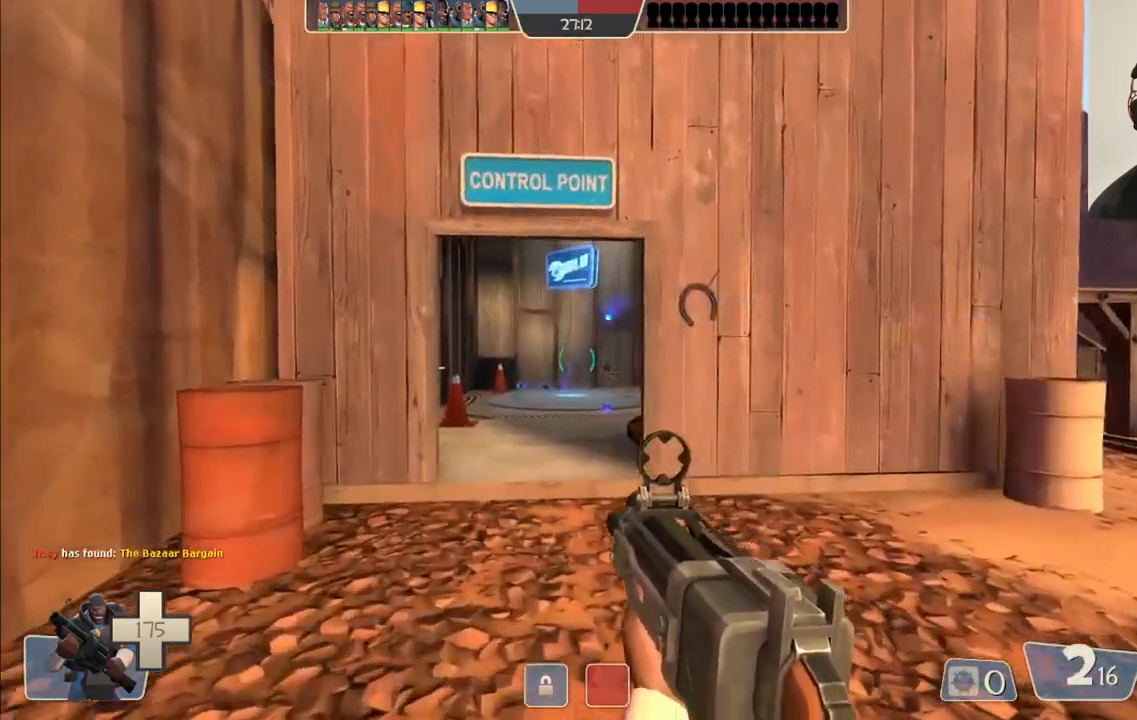
{"buttons": ["R2"], "left_stick": "up-left", "right_stick": "center", "events": [[150, "left_stick", "up-left"], [400, "left_stick", "up"], [500, "R2", "down"], [500, "left_stick", "up-left"]]}
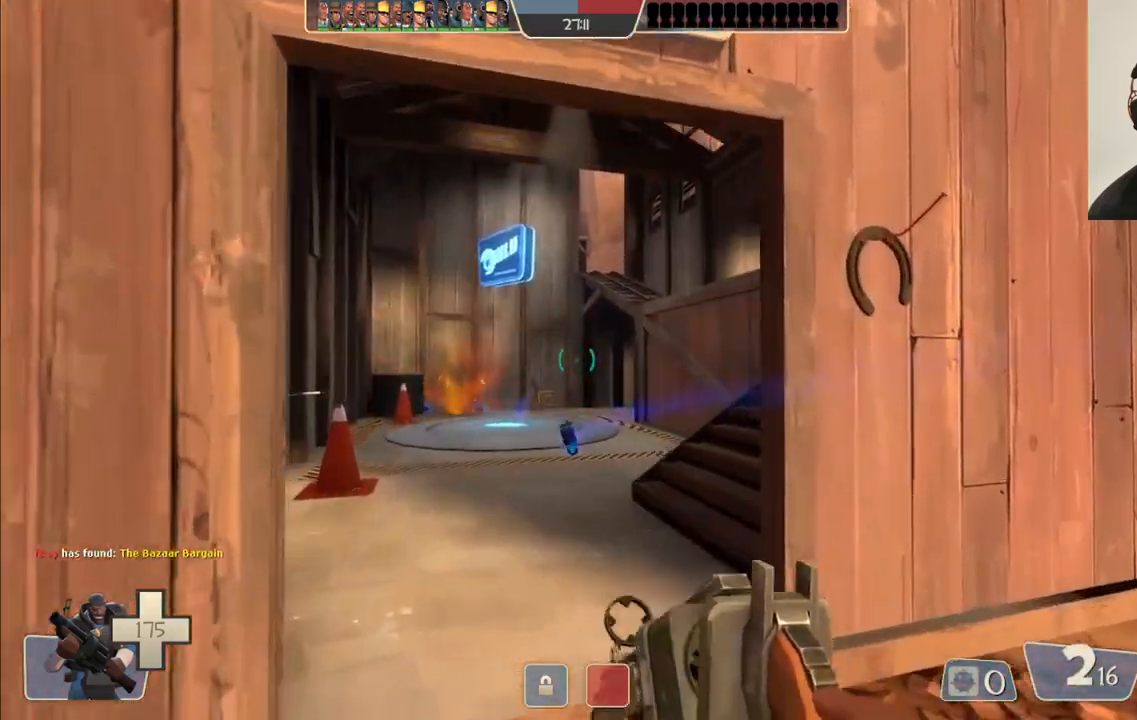
{"buttons": [], "left_stick": "down-right", "right_stick": "center", "events": [[167, "R2", "up"], [200, "left_stick", "center"], [267, "left_stick", "down"], [483, "left_stick", "down-right"]]}
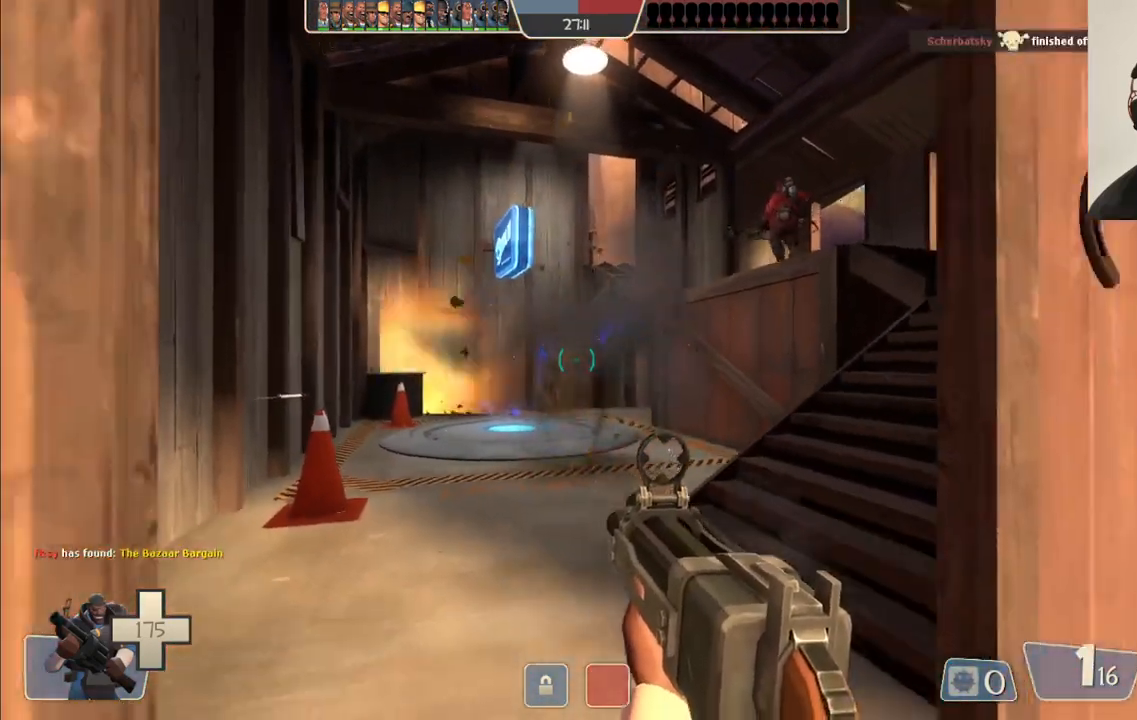
{"buttons": [], "left_stick": "up", "right_stick": "center", "events": [[217, "SQUARE", "down"], [250, "left_stick", "down-left"], [333, "SQUARE", "up"], [400, "left_stick", "up-left"], [417, "SQUARE", "down"], [500, "SQUARE", "up"], [500, "left_stick", "up"]]}
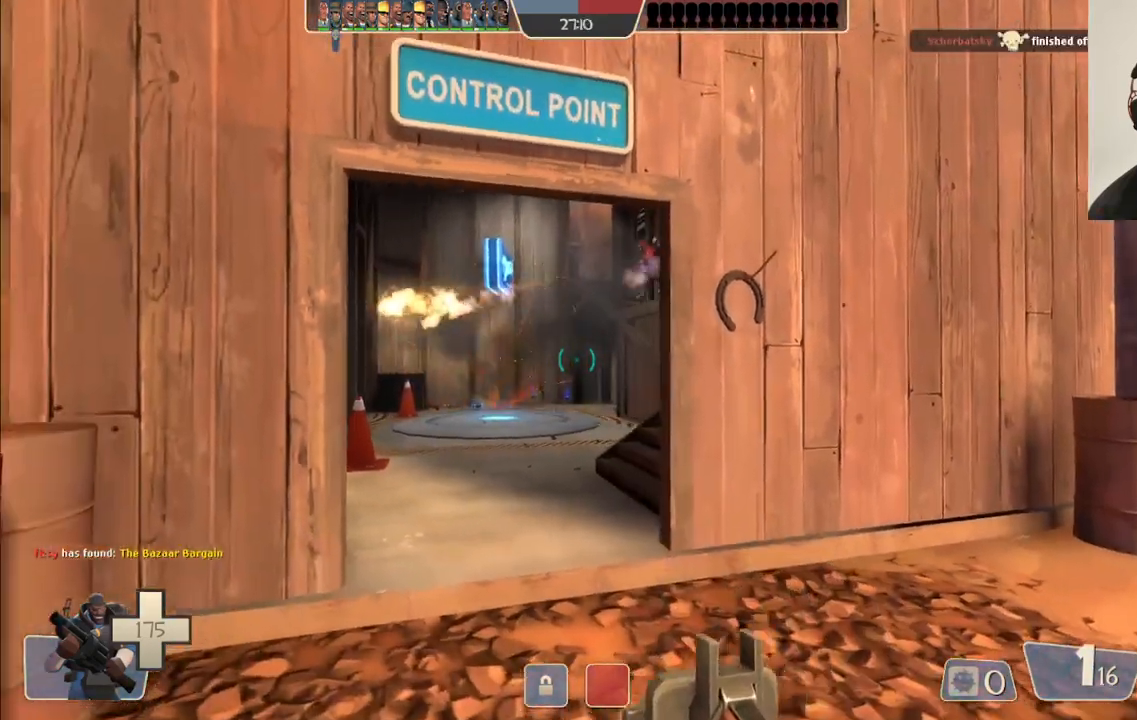
{"buttons": [], "left_stick": "down", "right_stick": "center", "events": [[150, "left_stick", "center"], [467, "left_stick", "down"]]}
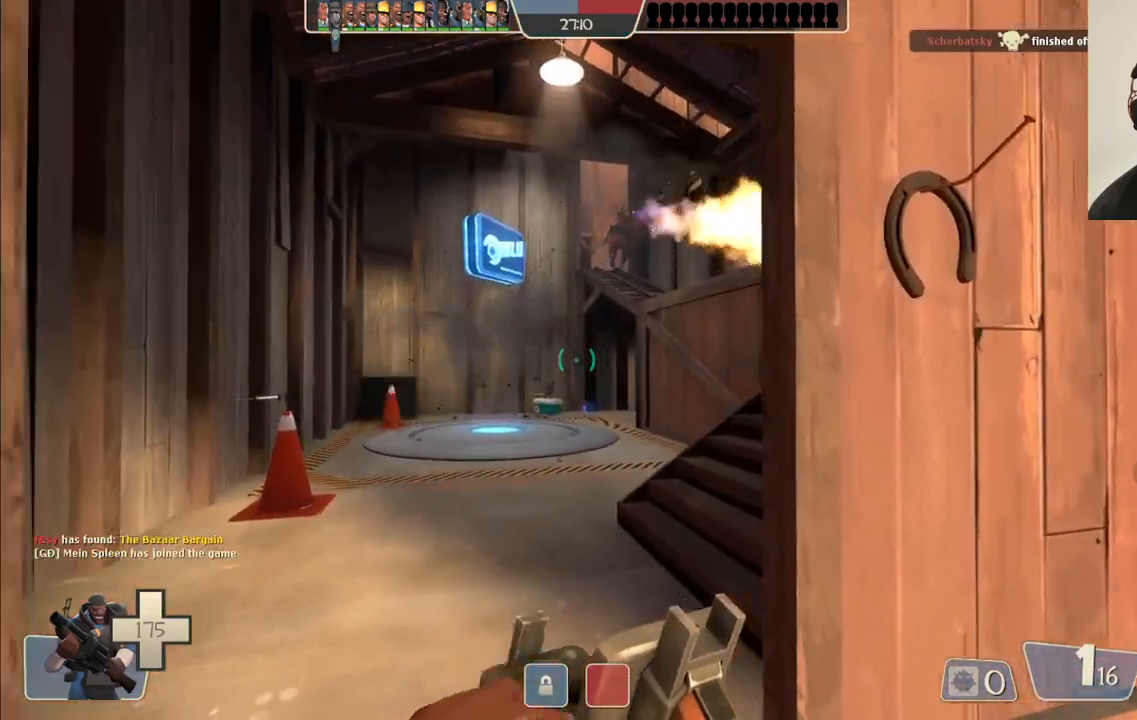
{"buttons": [], "left_stick": "up", "right_stick": "center", "events": [[17, "R2", "down"], [167, "R2", "up"], [317, "left_stick", "up-left"], [417, "left_stick", "up"]]}
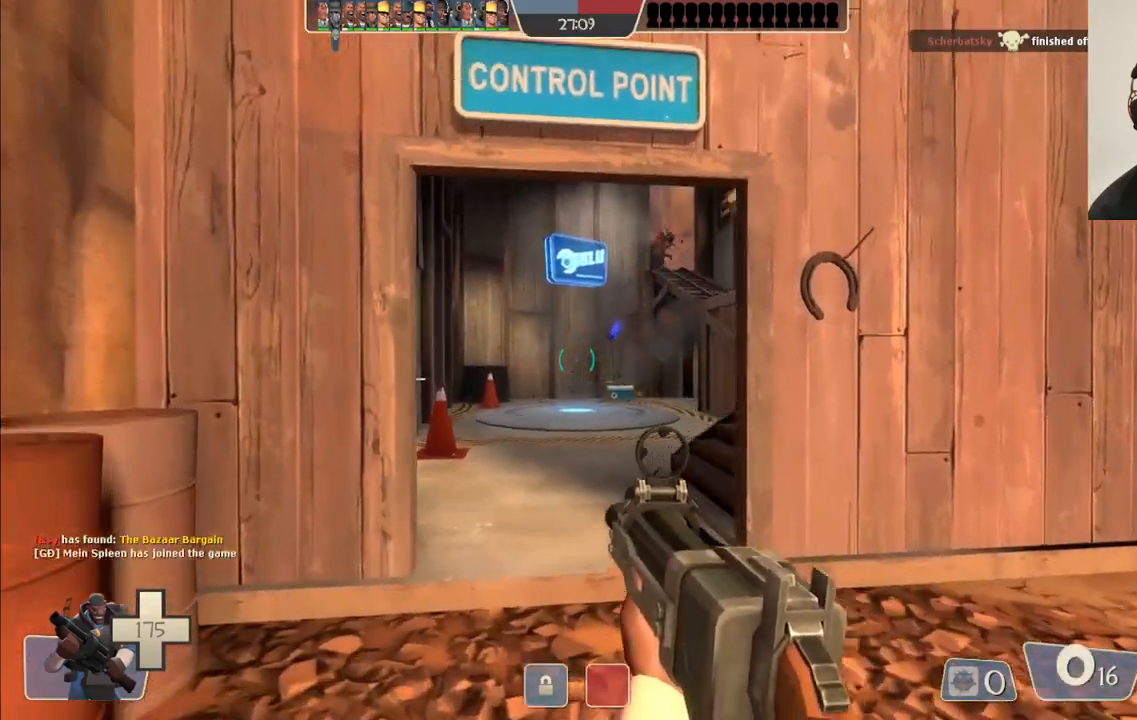
{"buttons": [], "left_stick": "up", "right_stick": "center", "events": [[100, "SQUARE", "down"], [167, "SQUARE", "up"], [233, "SQUARE", "down"], [333, "SQUARE", "up"]]}
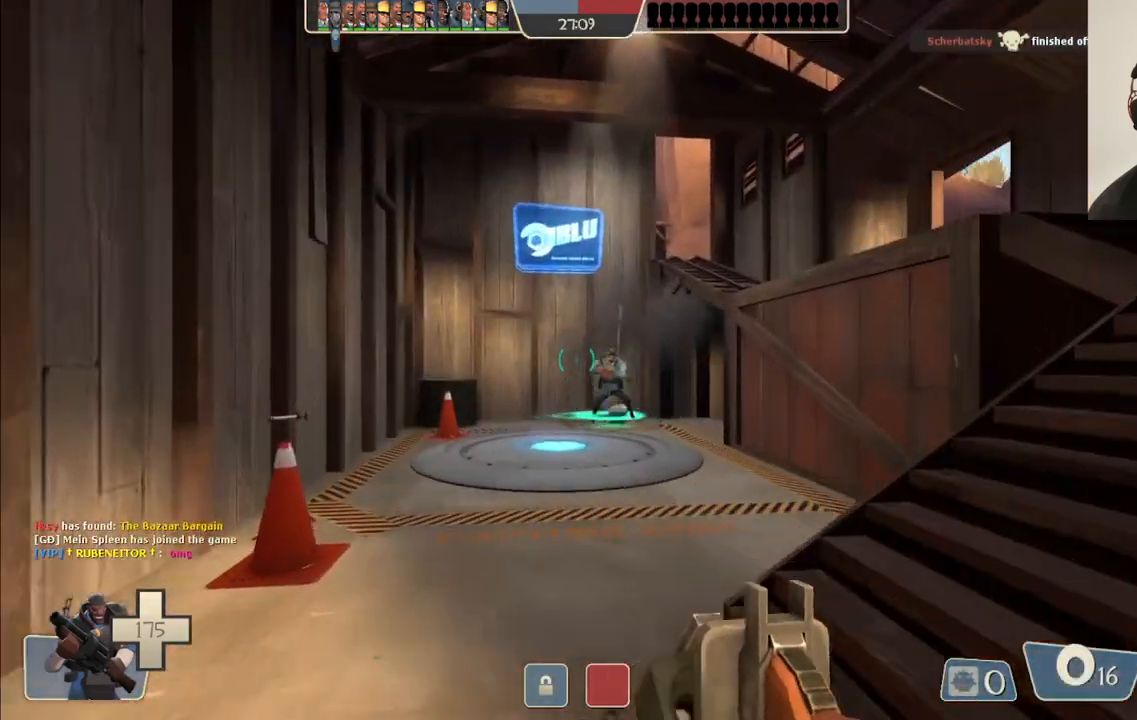
{"buttons": [], "left_stick": "right", "right_stick": "center", "events": [[83, "left_stick", "up-right"], [200, "left_stick", "right"]]}
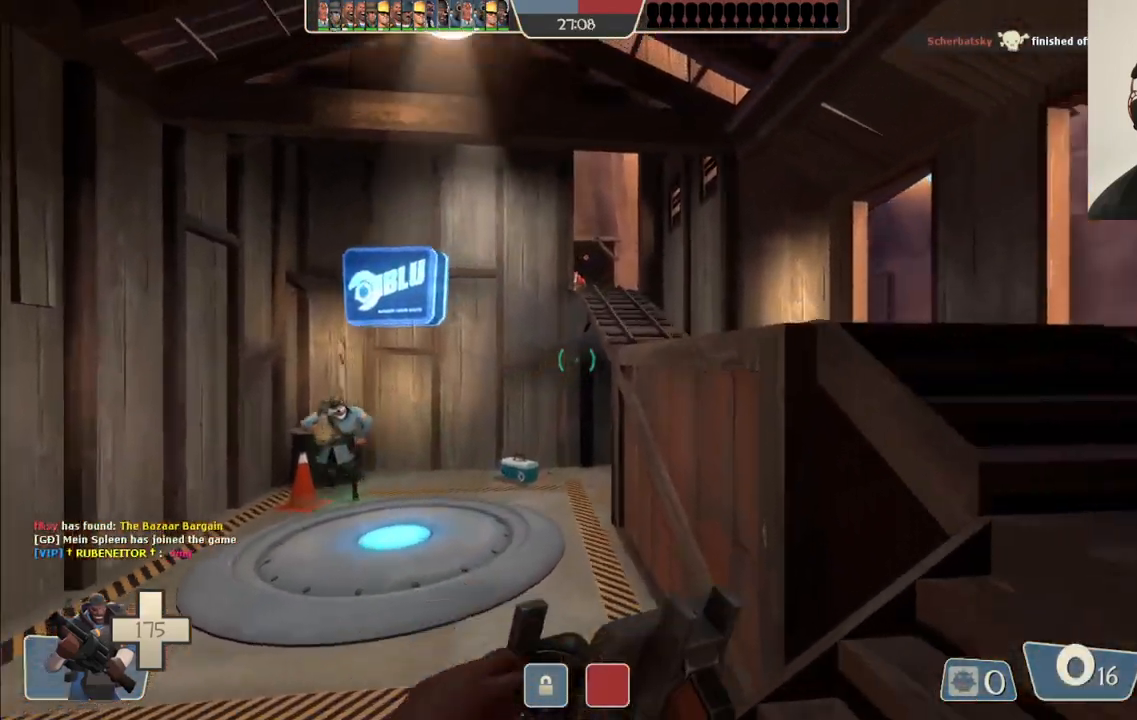
{"buttons": [], "left_stick": "up", "right_stick": "center", "events": [[83, "left_stick", "up-right"], [250, "left_stick", "up"]]}
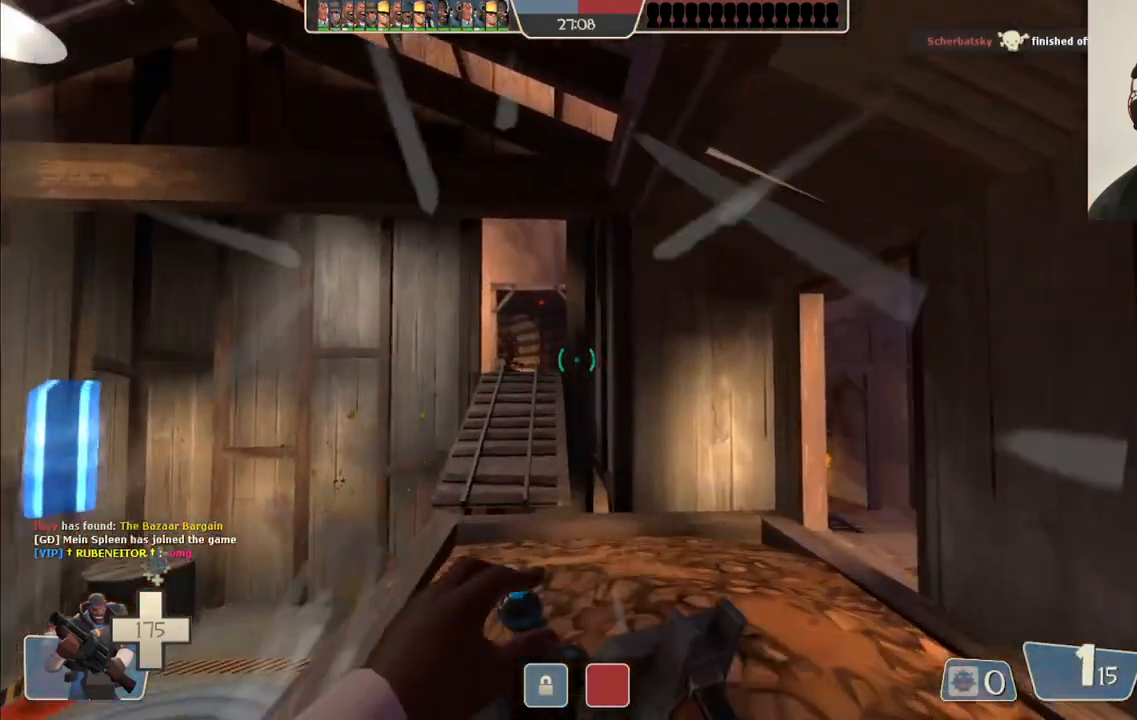
{"buttons": [], "left_stick": "up", "right_stick": "center", "events": []}
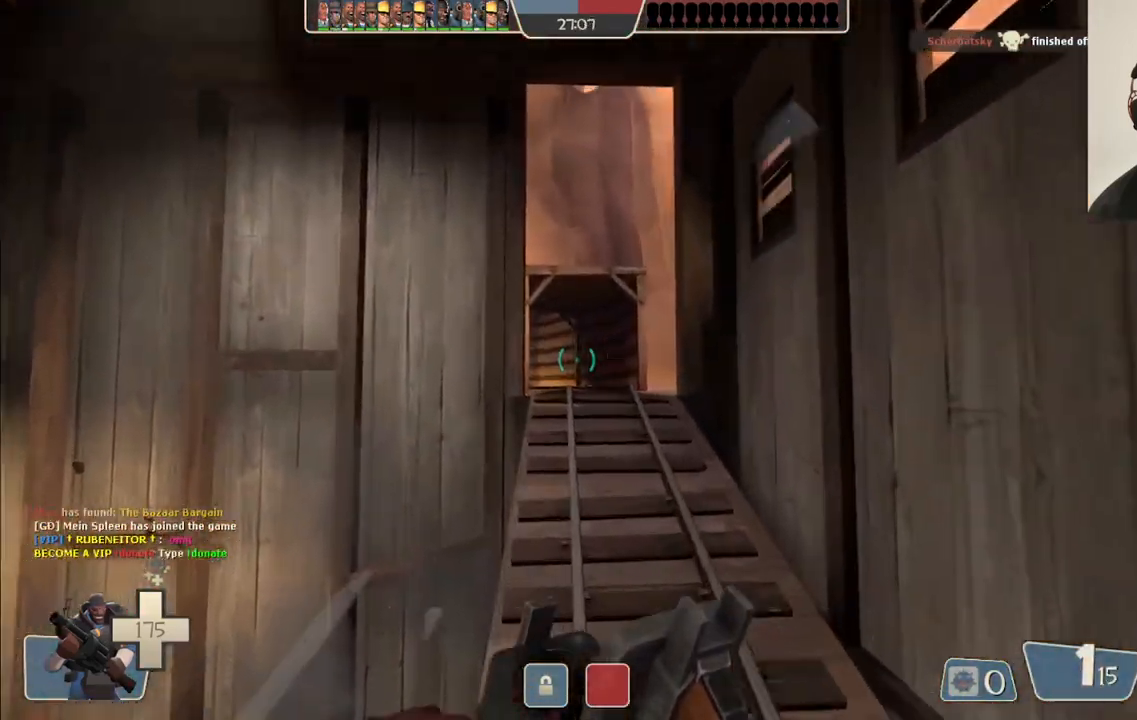
{"buttons": [], "left_stick": "up", "right_stick": "center", "events": []}
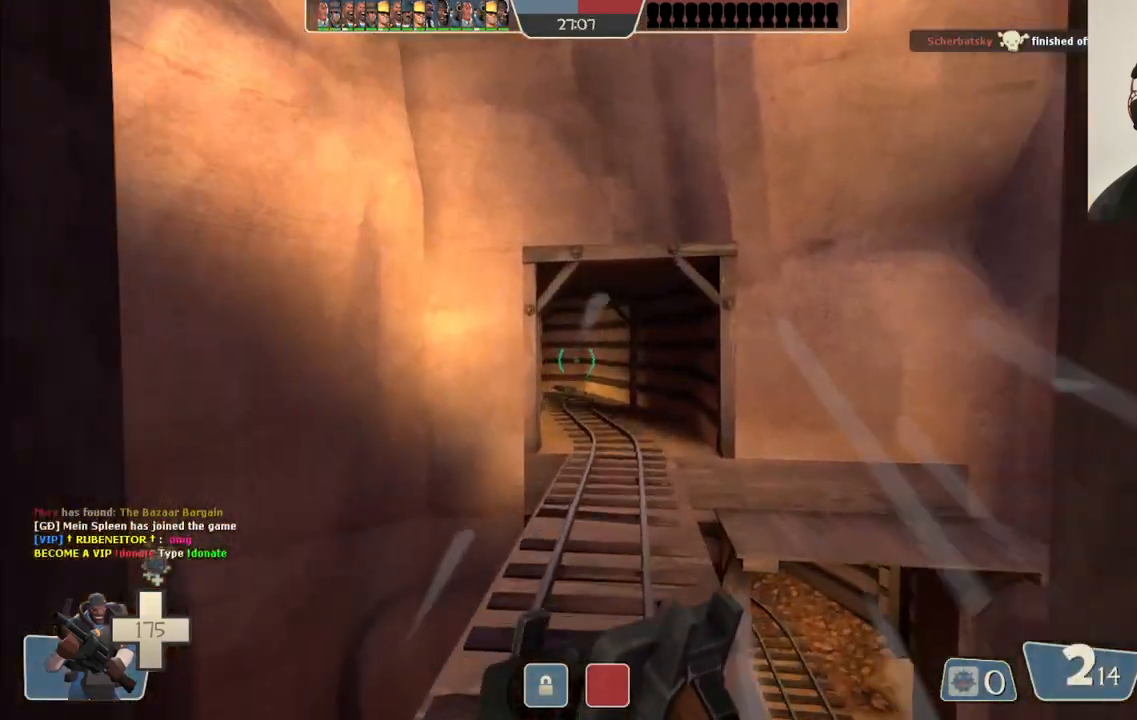
{"buttons": [], "left_stick": "up", "right_stick": "center", "events": []}
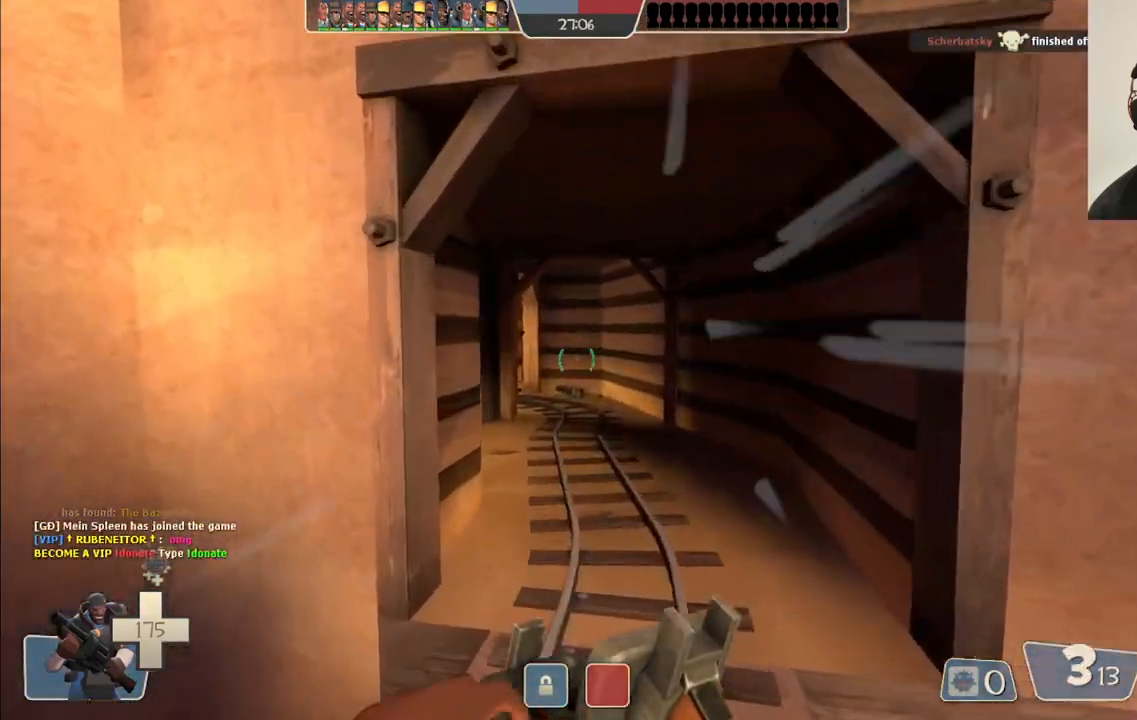
{"buttons": [], "left_stick": "up", "right_stick": "center", "events": []}
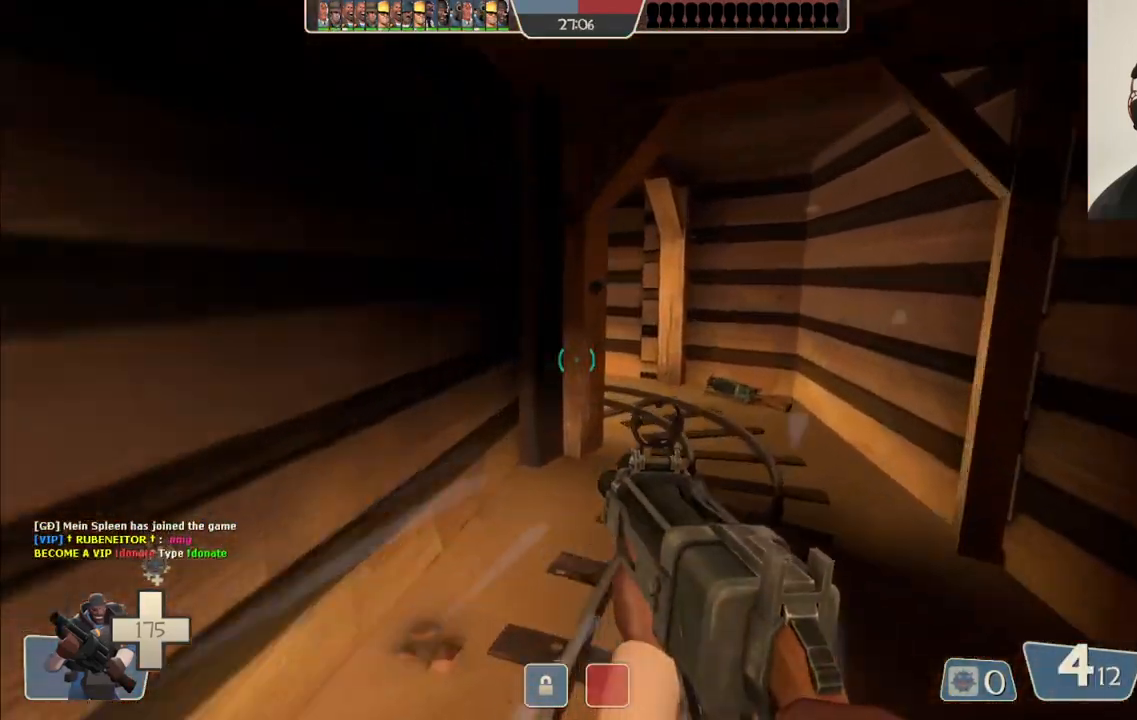
{"buttons": [], "left_stick": "up", "right_stick": "center", "events": []}
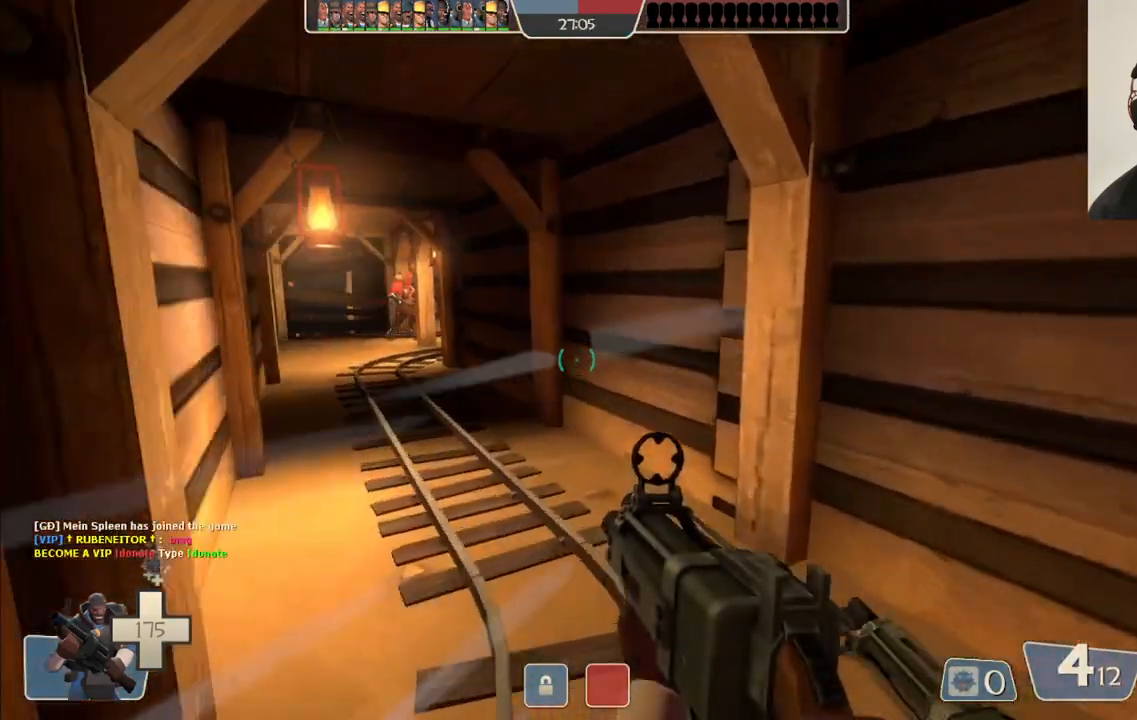
{"buttons": [], "left_stick": "up", "right_stick": "center", "events": []}
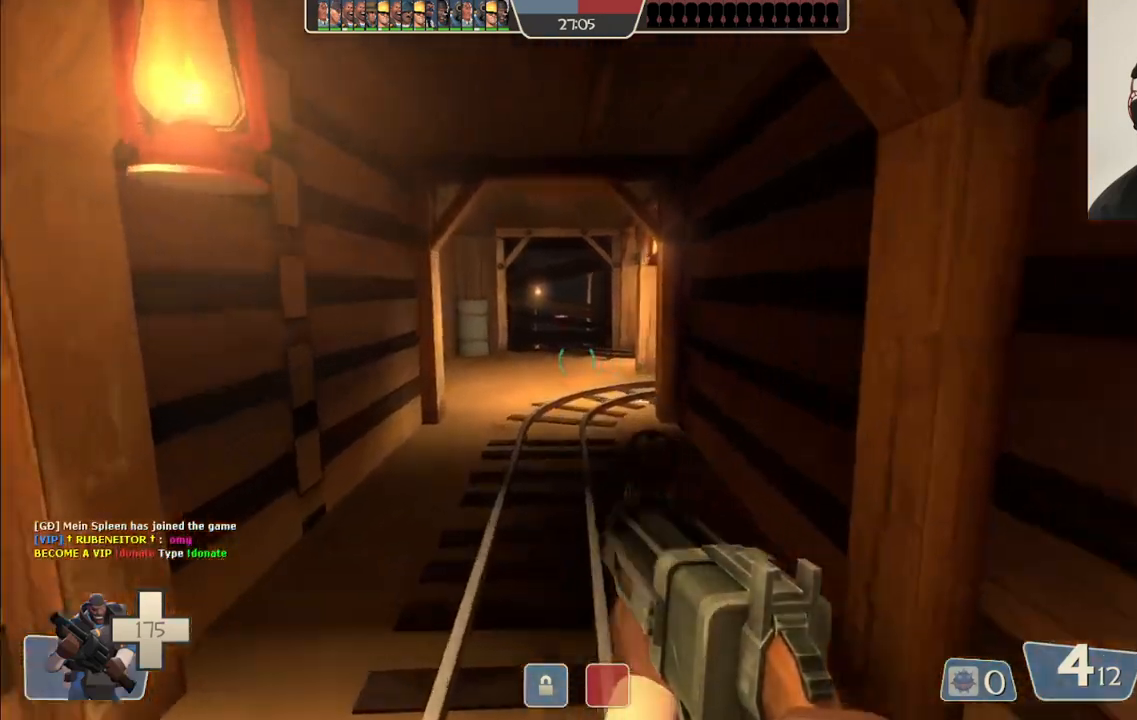
{"buttons": [], "left_stick": "up", "right_stick": "center", "events": []}